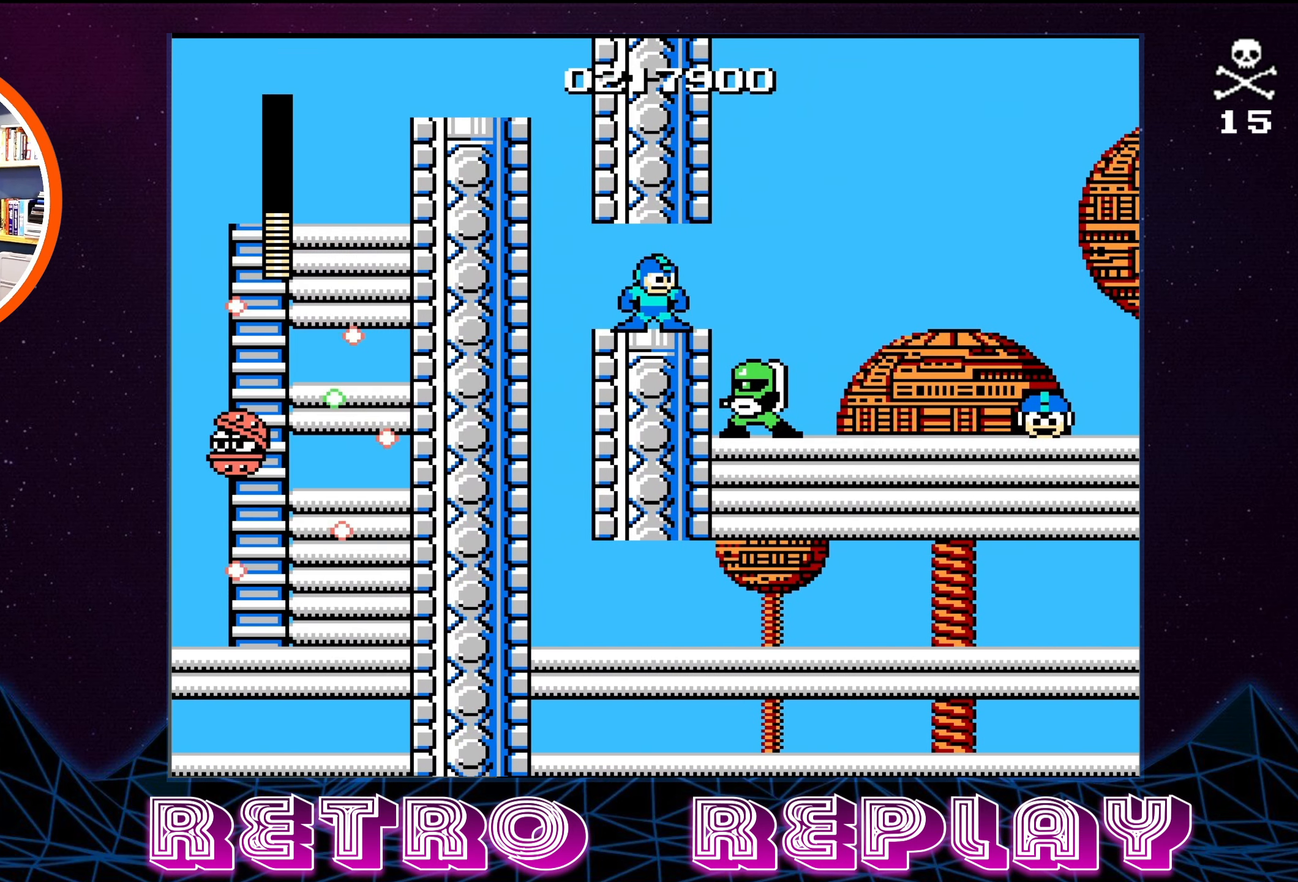
Gameplay with a controller (Nintendo layout); each line is a JSON object with the inputs held at the frame after it. "events" lists button and stick changes between this image and that frame as [ms after this image, input, new state], when the widget could be followed in between. Not read: L3 R3.
{"buttons": [], "events": [[100, "DPAD_RIGHT", "down"], [183, "DPAD_RIGHT", "up"]]}
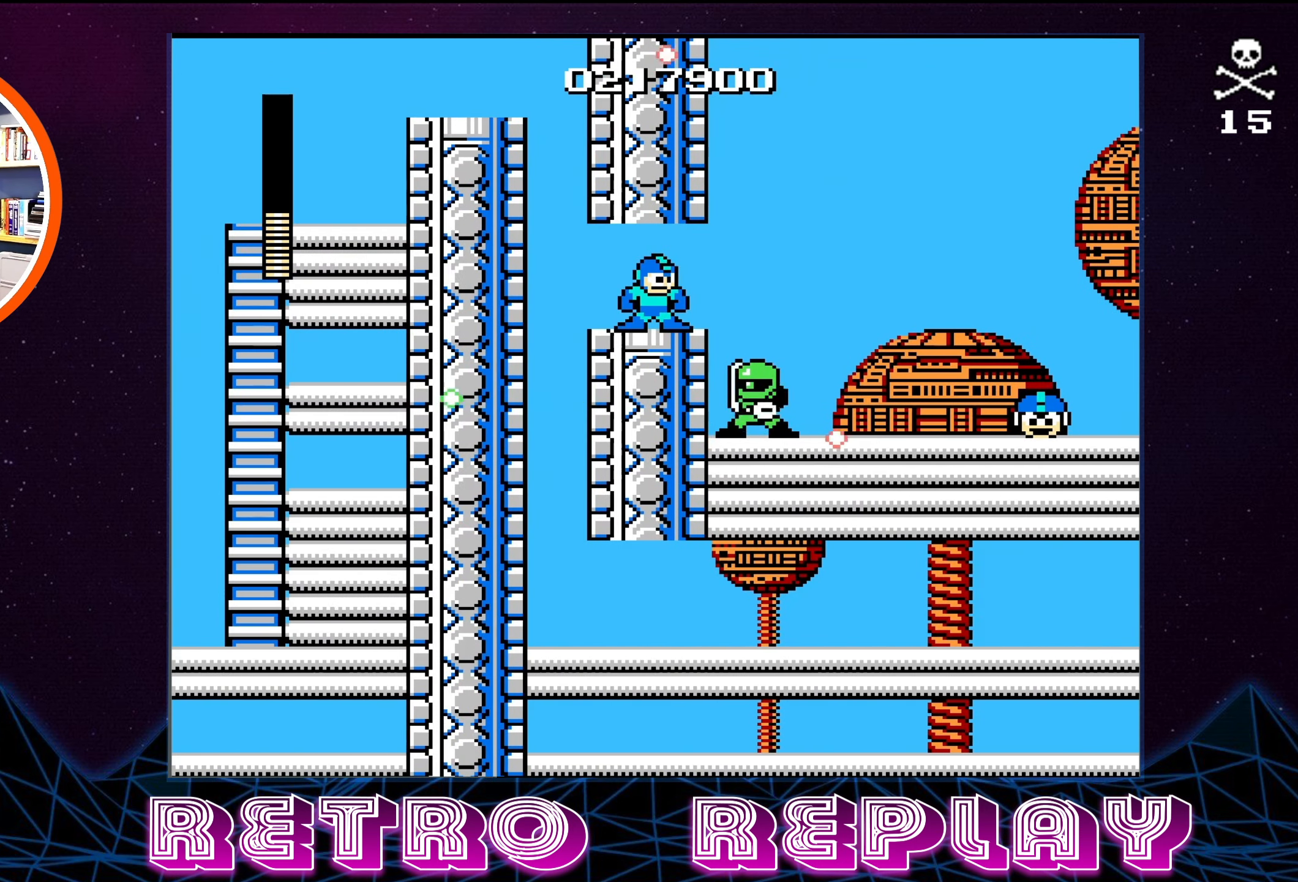
{"buttons": [], "events": []}
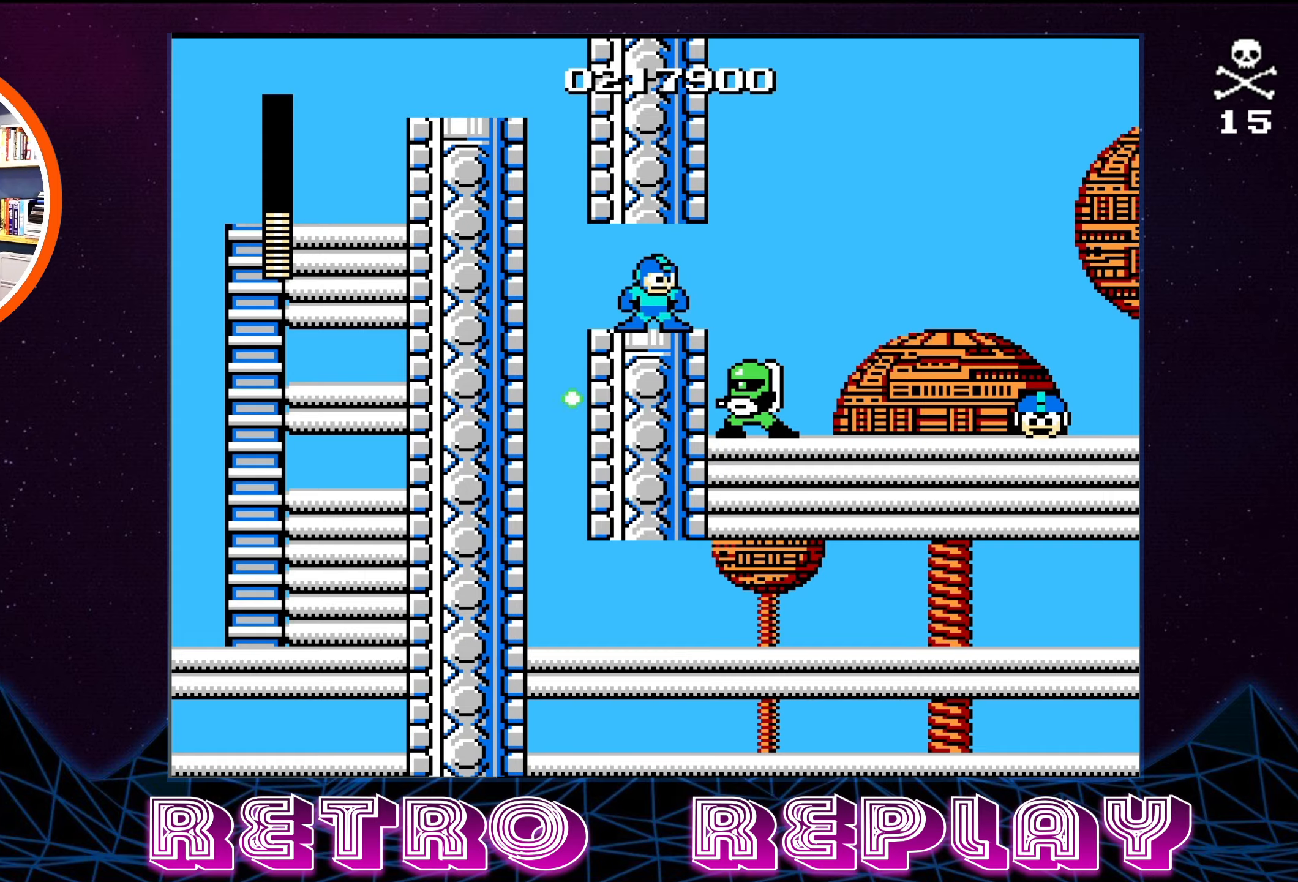
{"buttons": [], "events": [[250, "DPAD_RIGHT", "down"], [383, "DPAD_RIGHT", "up"]]}
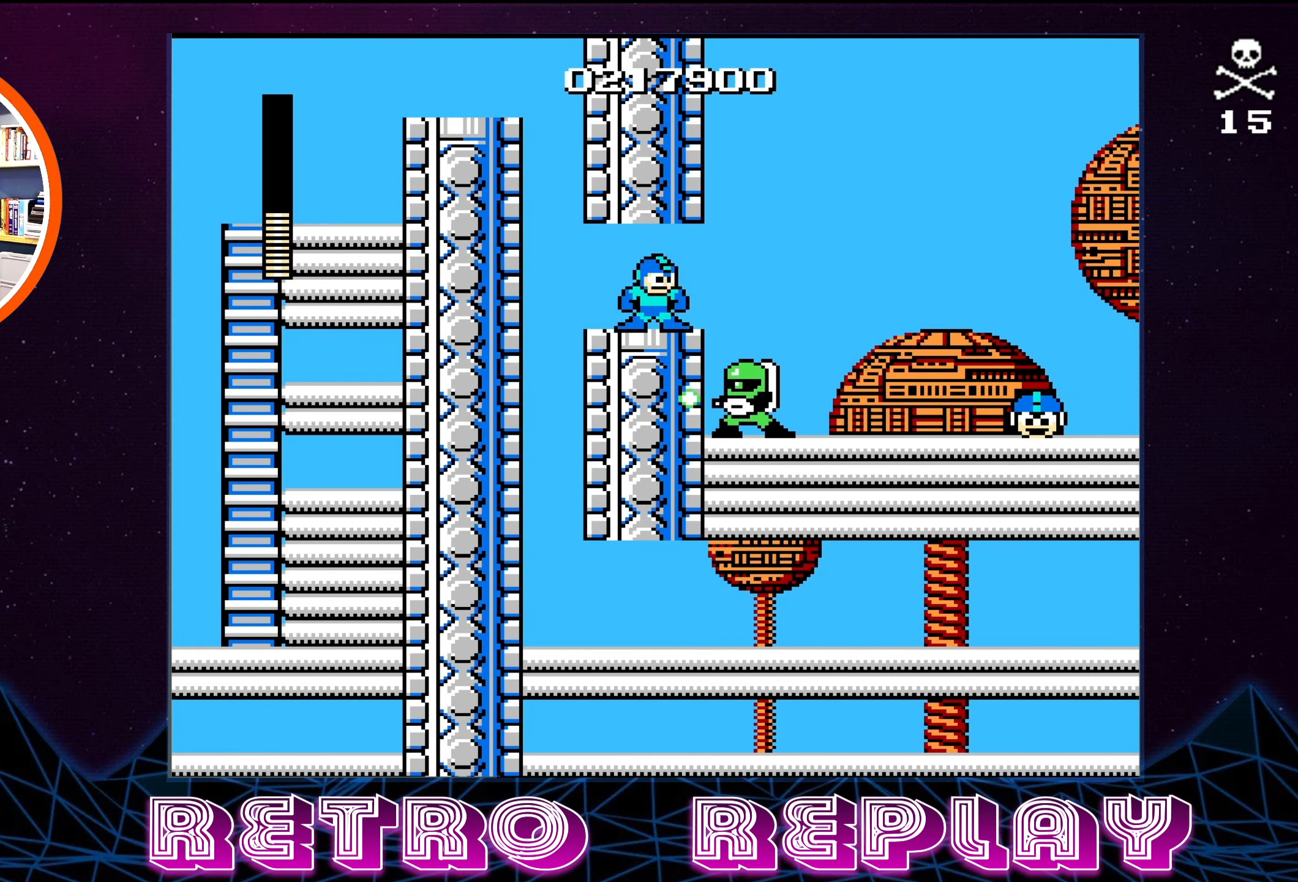
{"buttons": ["DPAD_RIGHT"], "events": [[250, "DPAD_RIGHT", "down"]]}
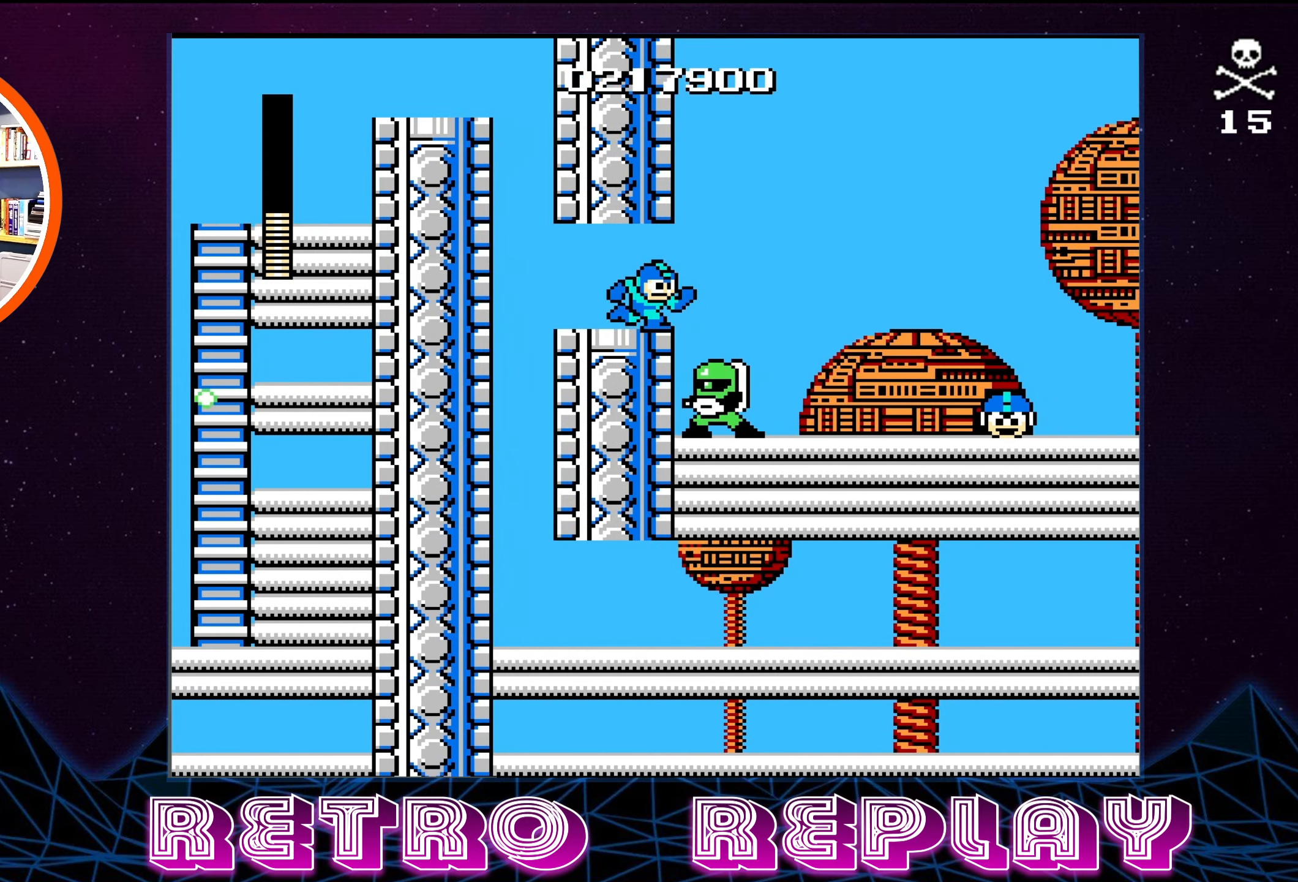
{"buttons": ["A", "DPAD_RIGHT"], "events": [[100, "A", "down"]]}
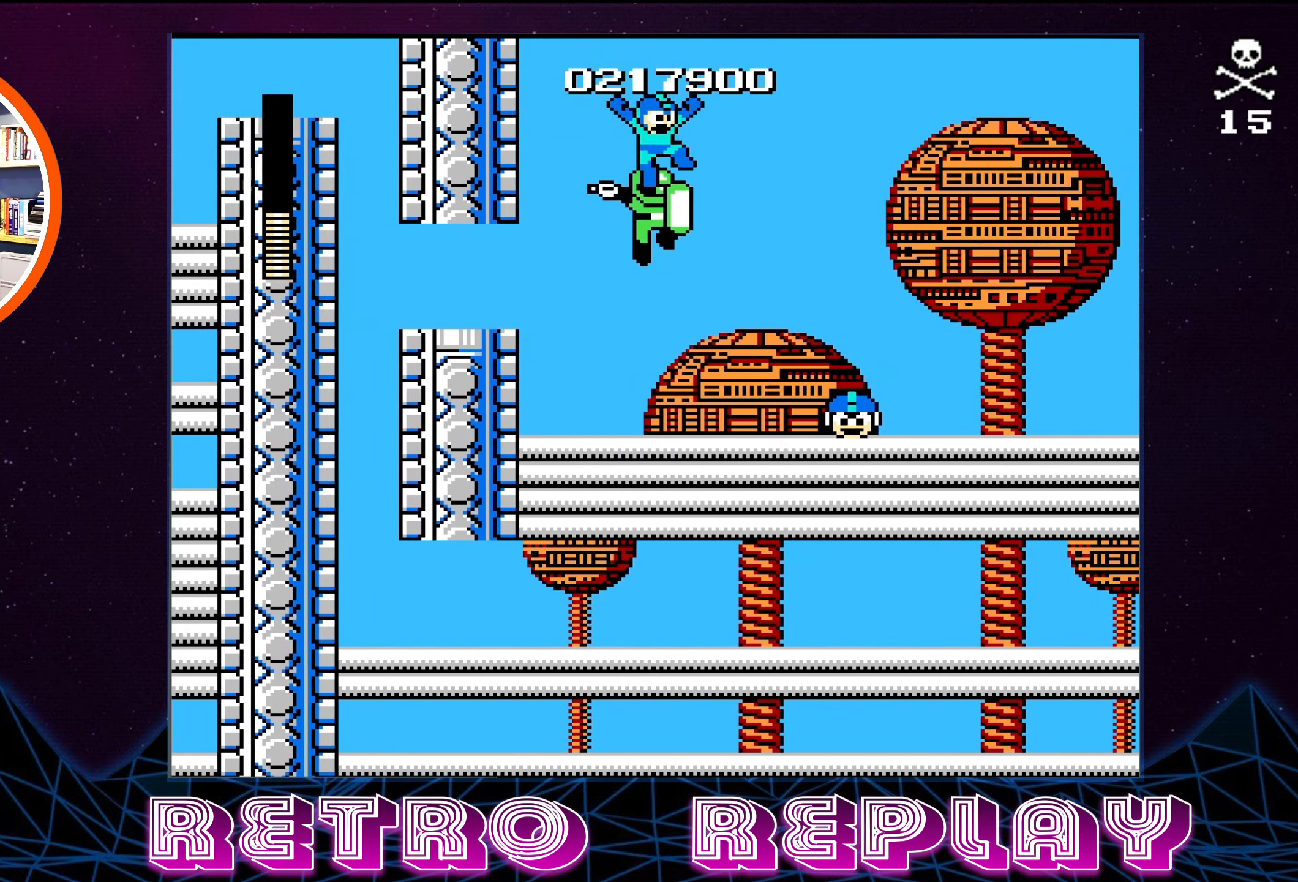
{"buttons": ["DPAD_DOWN", "DPAD_RIGHT"], "events": [[233, "A", "up"], [483, "DPAD_DOWN", "down"]]}
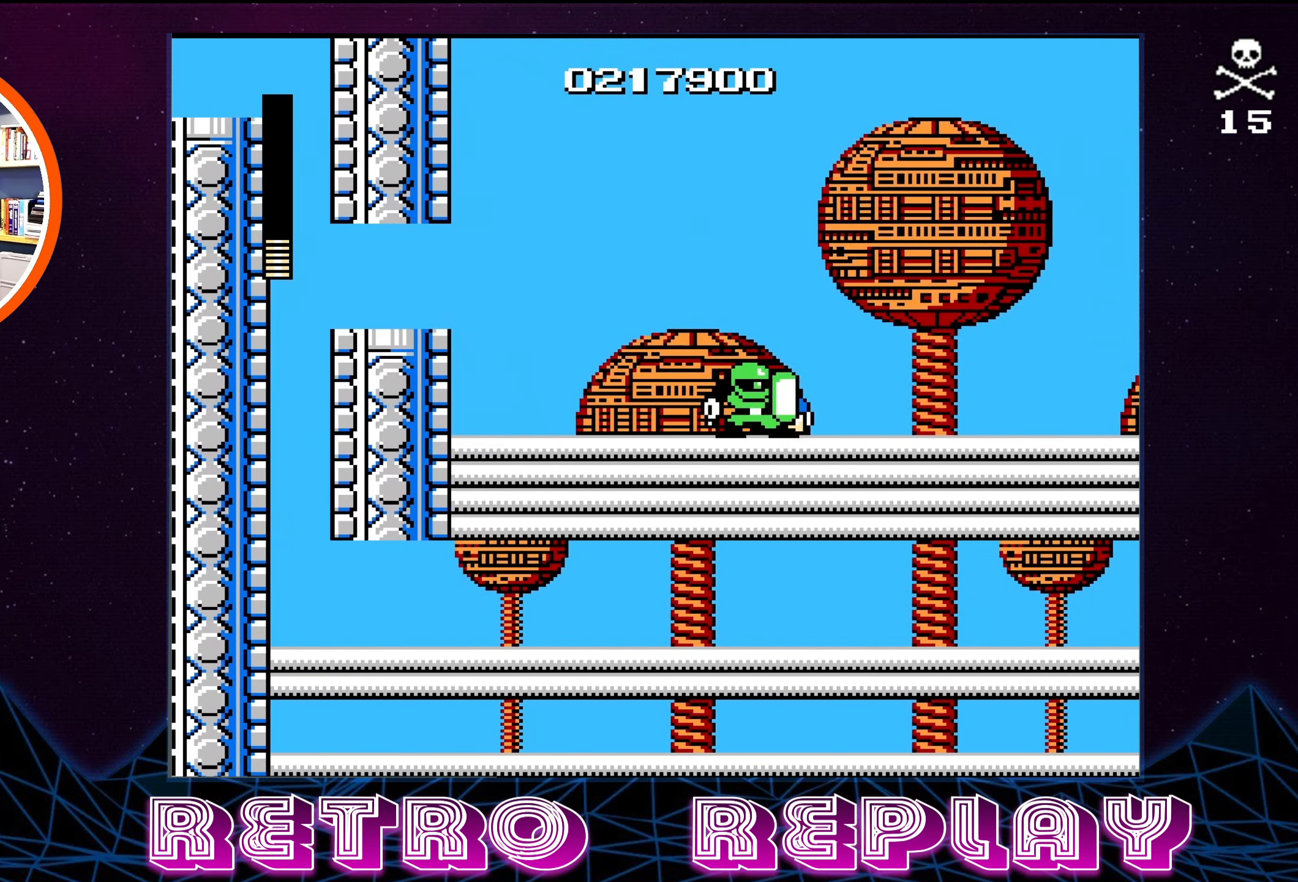
{"buttons": ["B", "DPAD_RIGHT"], "events": [[50, "B", "down"], [100, "DPAD_DOWN", "up"], [150, "B", "up"], [200, "B", "down"], [267, "B", "up"], [317, "B", "down"], [400, "B", "up"], [433, "B", "down"]]}
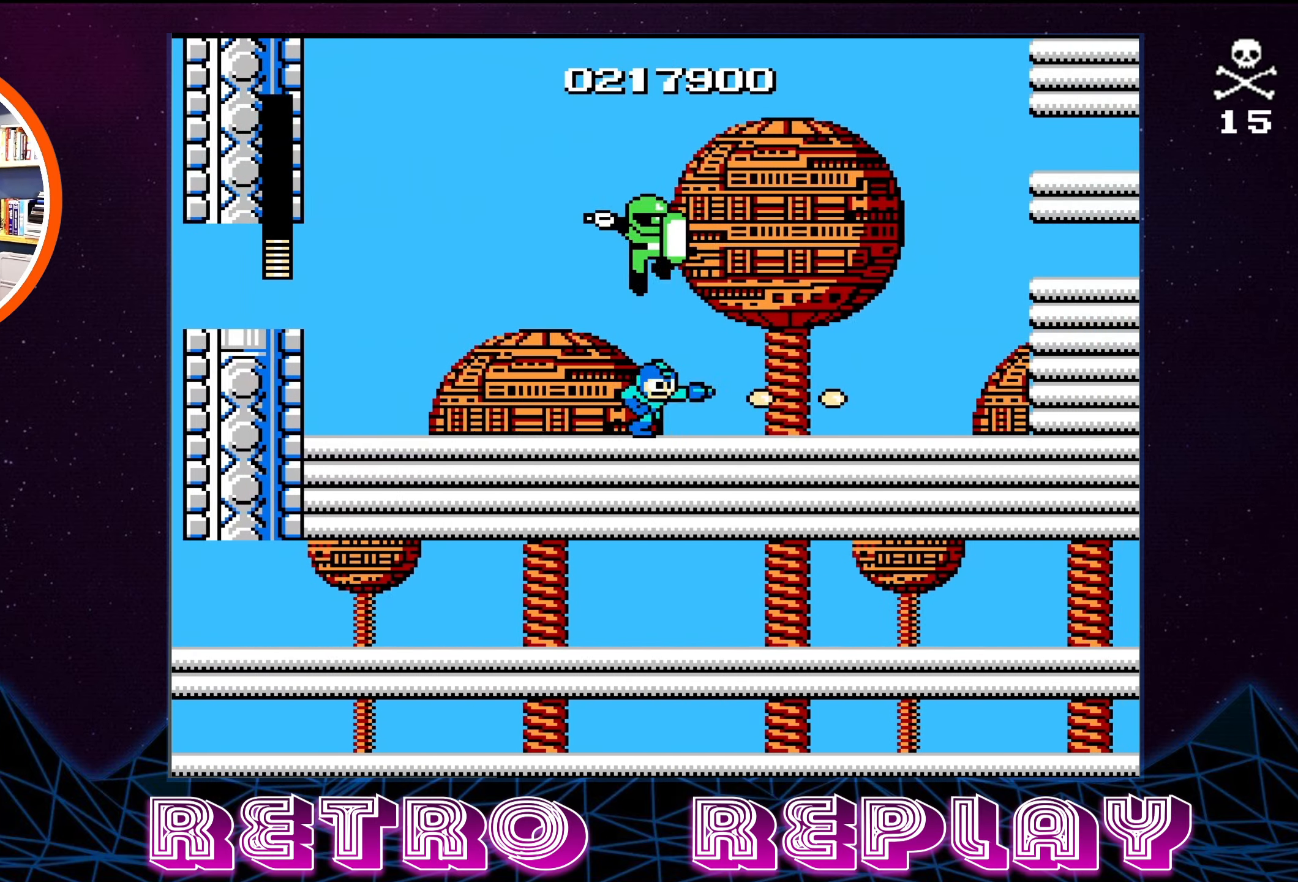
{"buttons": ["B", "DPAD_UP", "DPAD_LEFT"]}
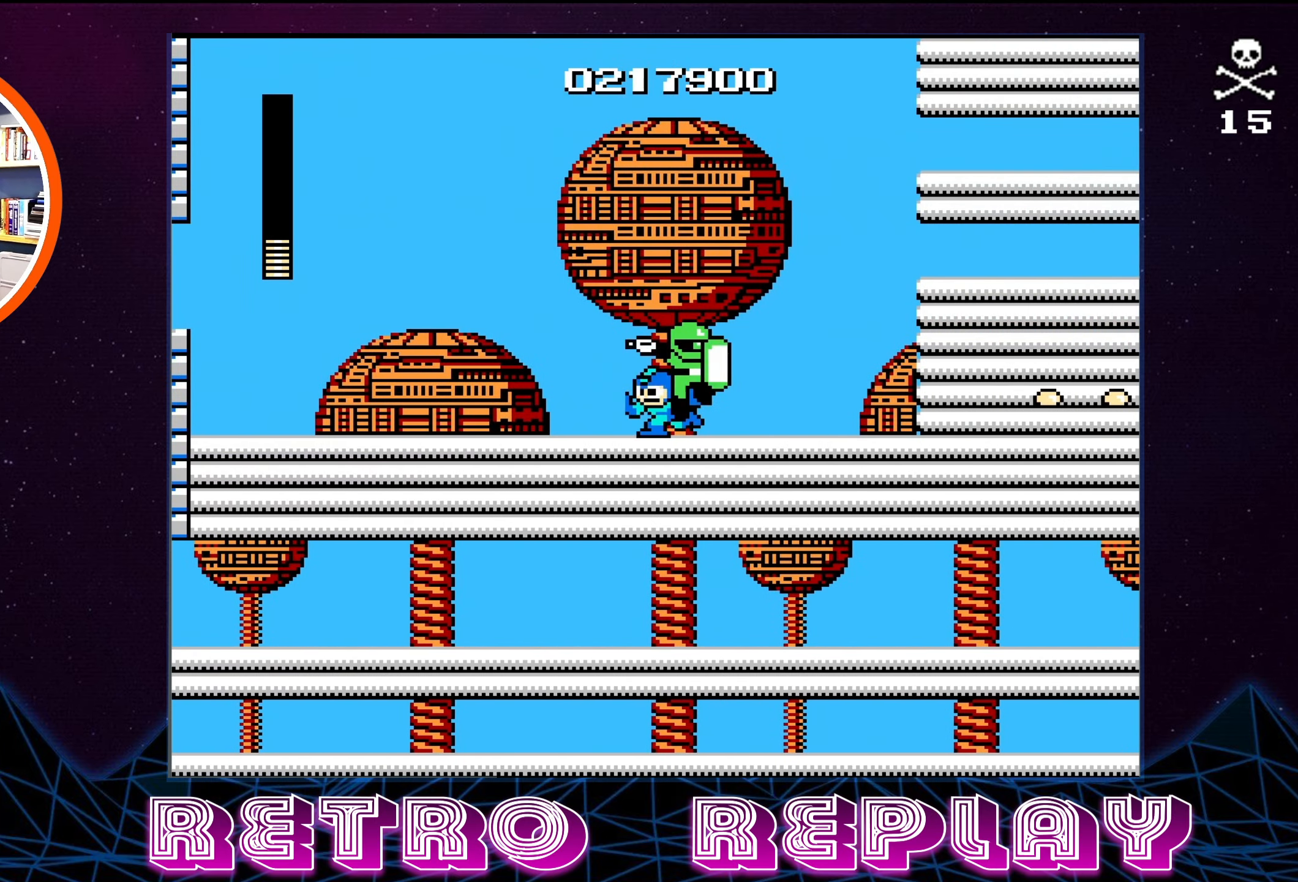
{"buttons": ["DPAD_UP", "DPAD_LEFT"], "events": [[17, "B", "up"], [67, "B", "down"], [83, "DPAD_UP", "up"], [100, "DPAD_UP", "down"], [133, "B", "up"], [150, "DPAD_UP", "up"], [233, "B", "down"], [233, "DPAD_UP", "down"], [250, "B", "up"]]}
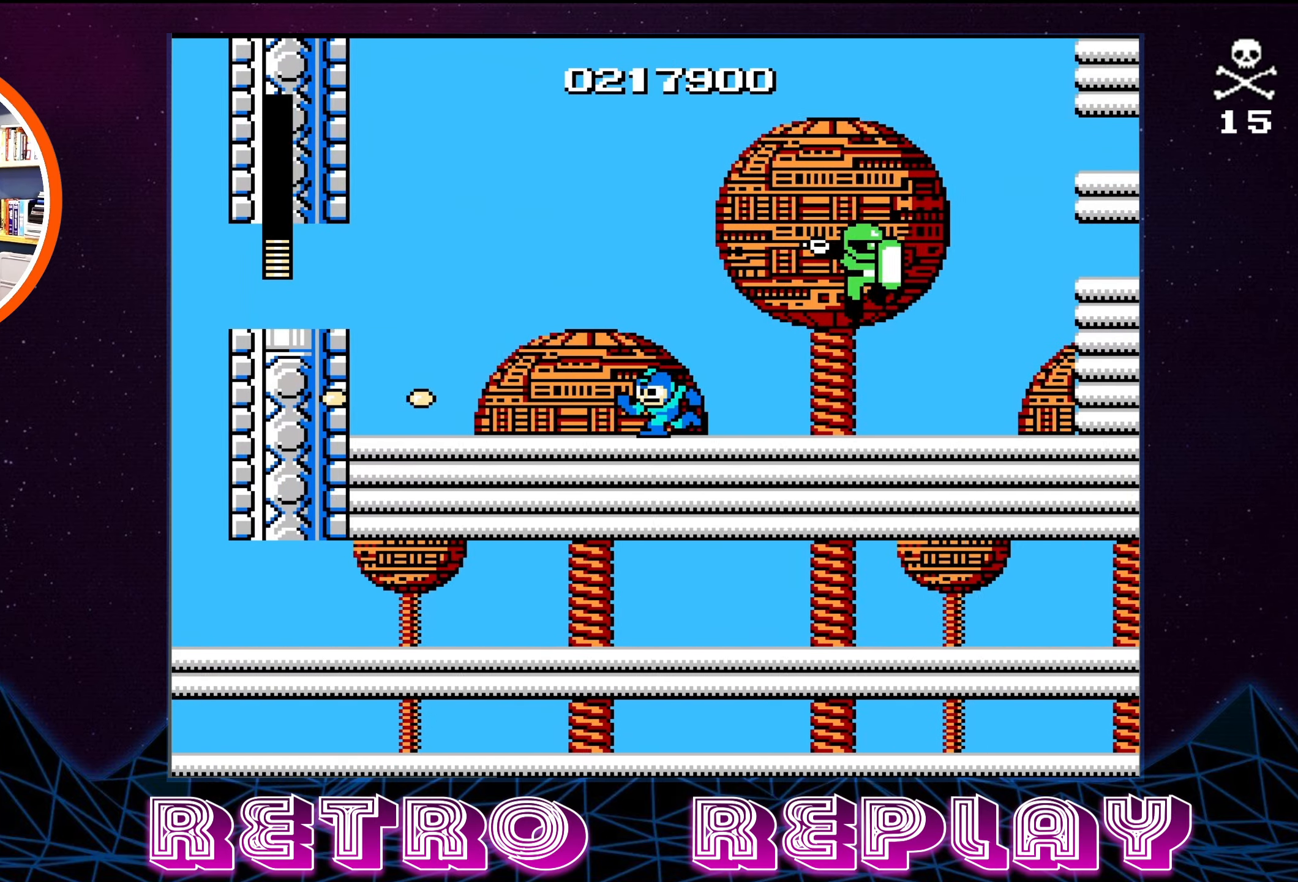
{"buttons": ["DPAD_UP", "DPAD_LEFT"], "events": [[33, "DPAD_UP", "up"], [50, "DPAD_UP", "down"], [100, "DPAD_UP", "up"], [200, "DPAD_UP", "down"], [217, "DPAD_UP", "up"], [467, "DPAD_UP", "down"]]}
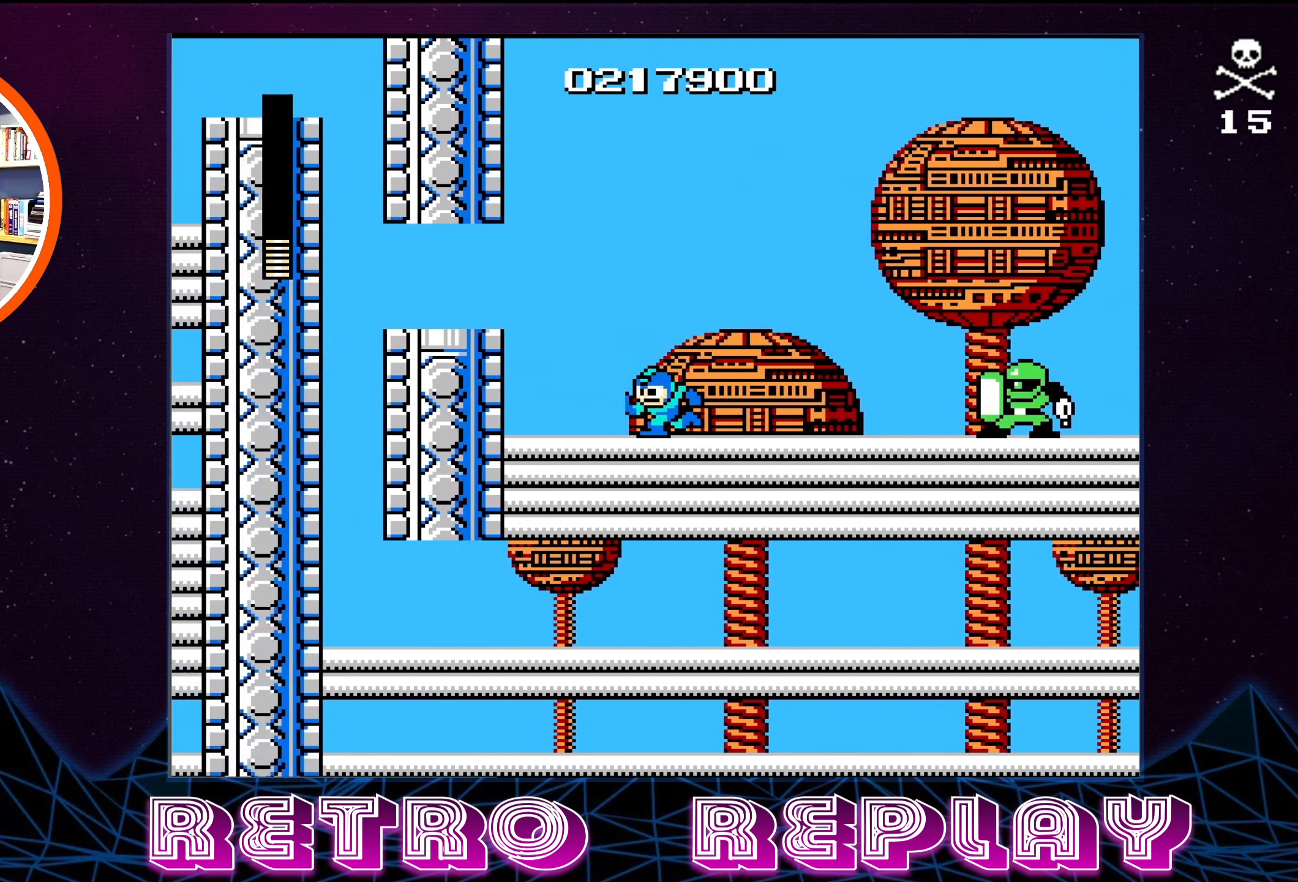
{"buttons": ["DPAD_UP", "DPAD_LEFT"], "events": [[200, "A", "down"], [433, "A", "up"]]}
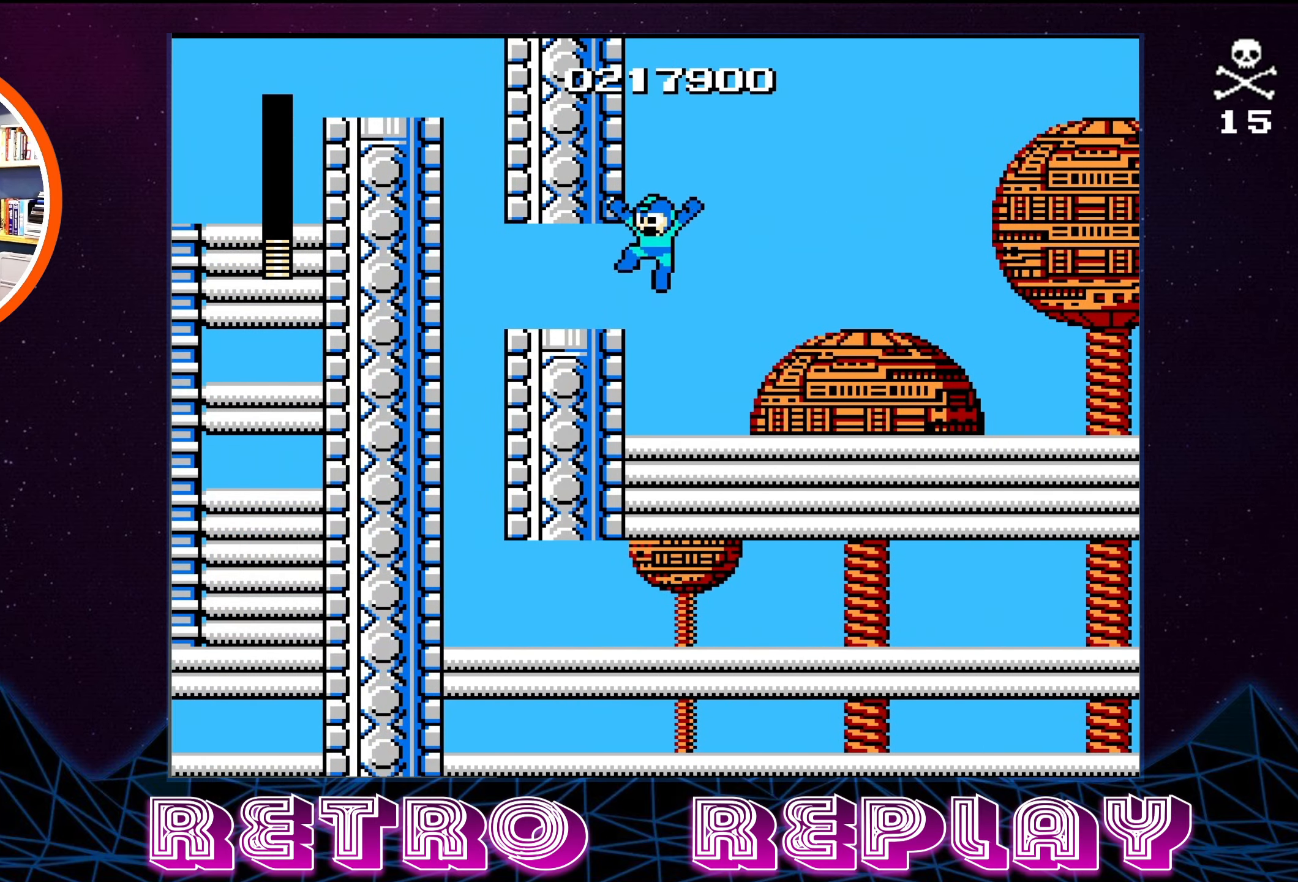
{"buttons": ["DPAD_UP", "DPAD_LEFT"], "events": []}
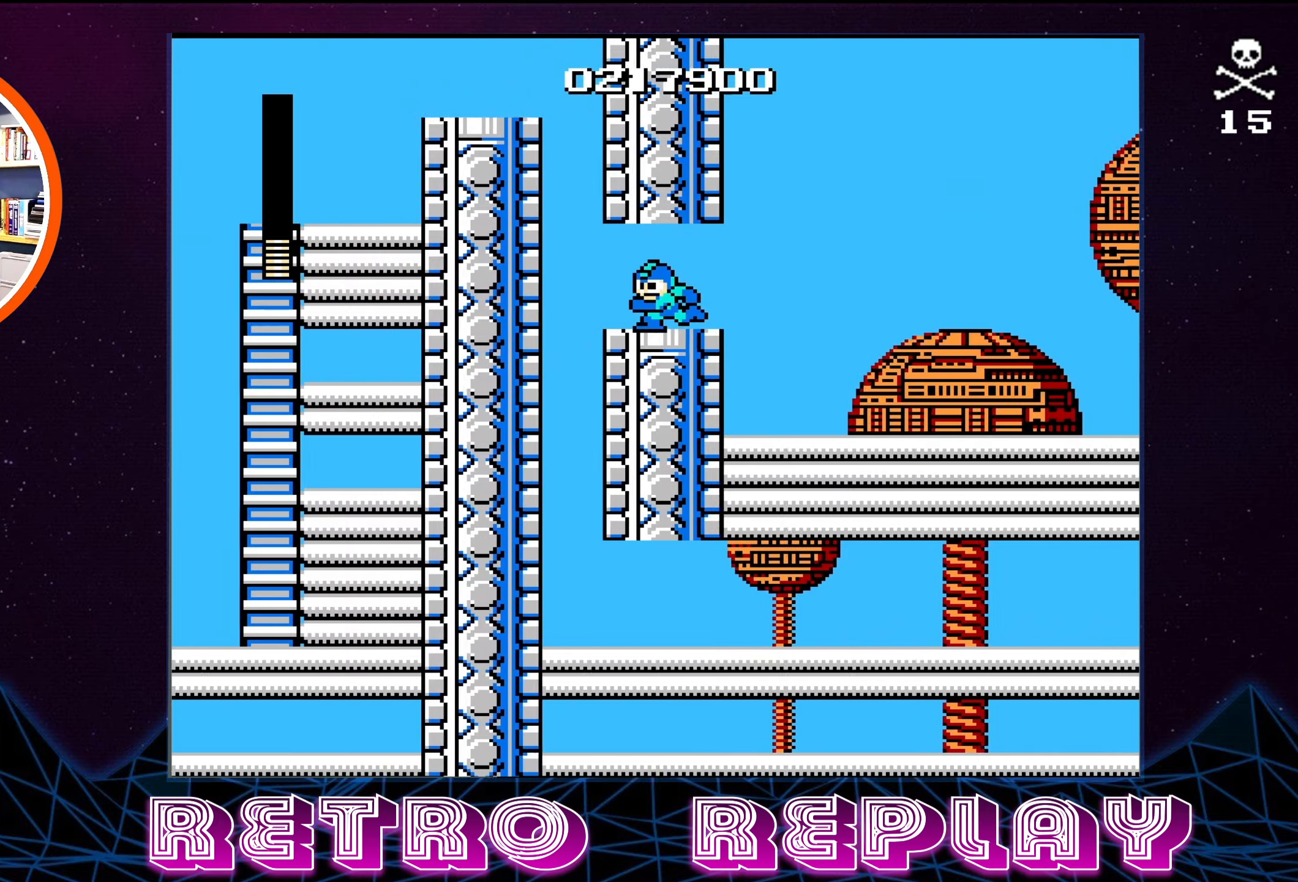
{"buttons": ["DPAD_RIGHT"], "events": [[284, "DPAD_UP", "up"], [350, "DPAD_LEFT", "up"], [434, "DPAD_RIGHT", "down"]]}
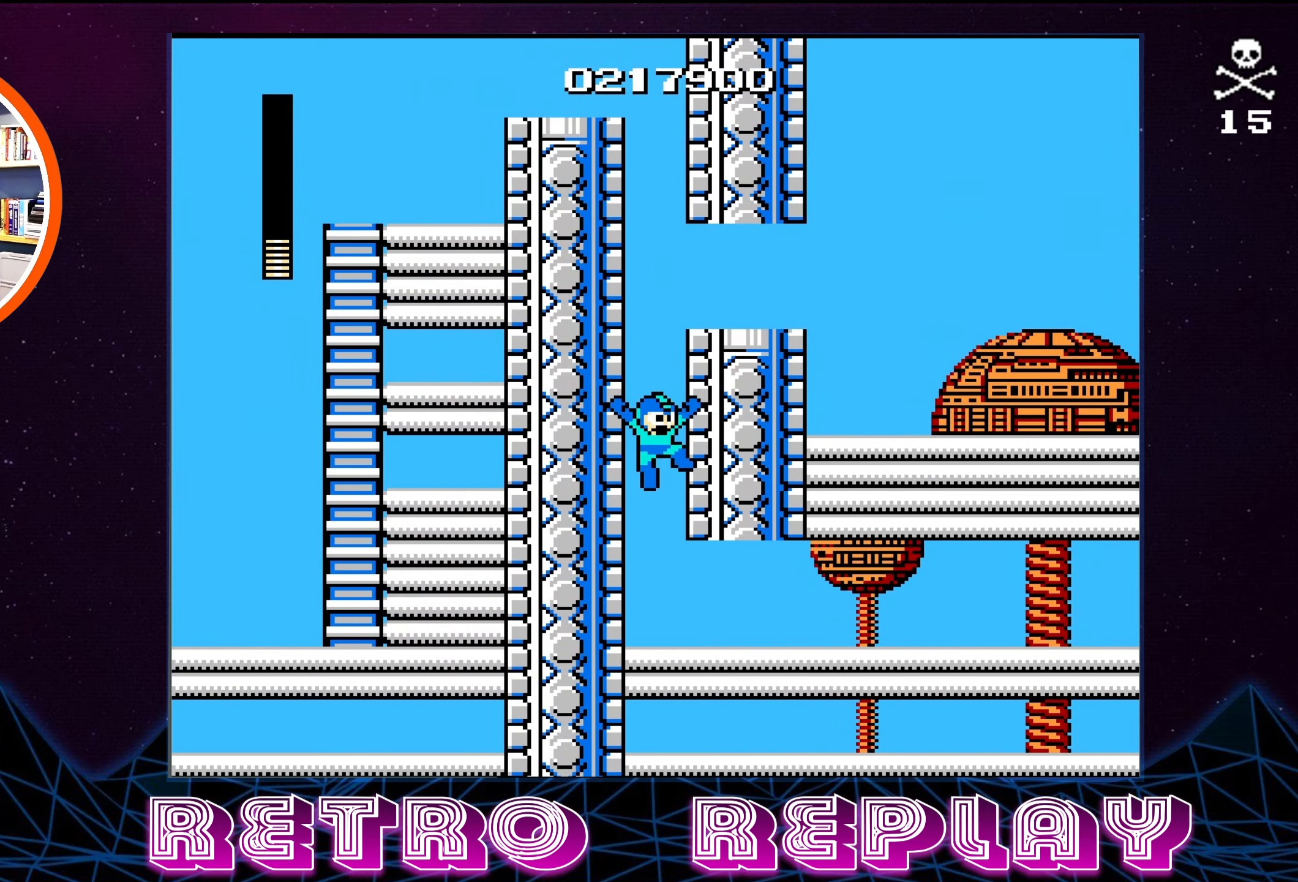
{"buttons": ["DPAD_RIGHT"], "events": []}
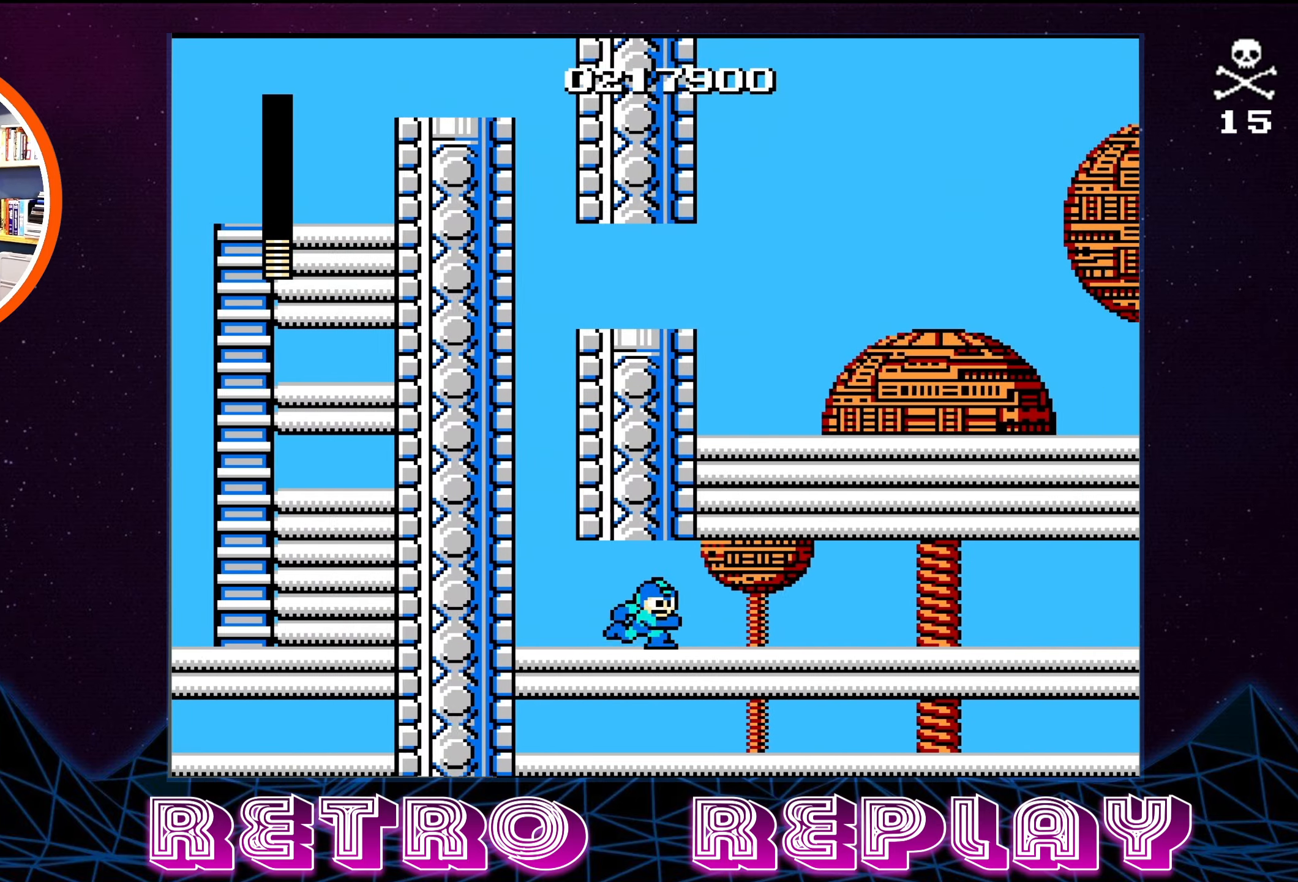
{"buttons": ["DPAD_RIGHT"], "events": []}
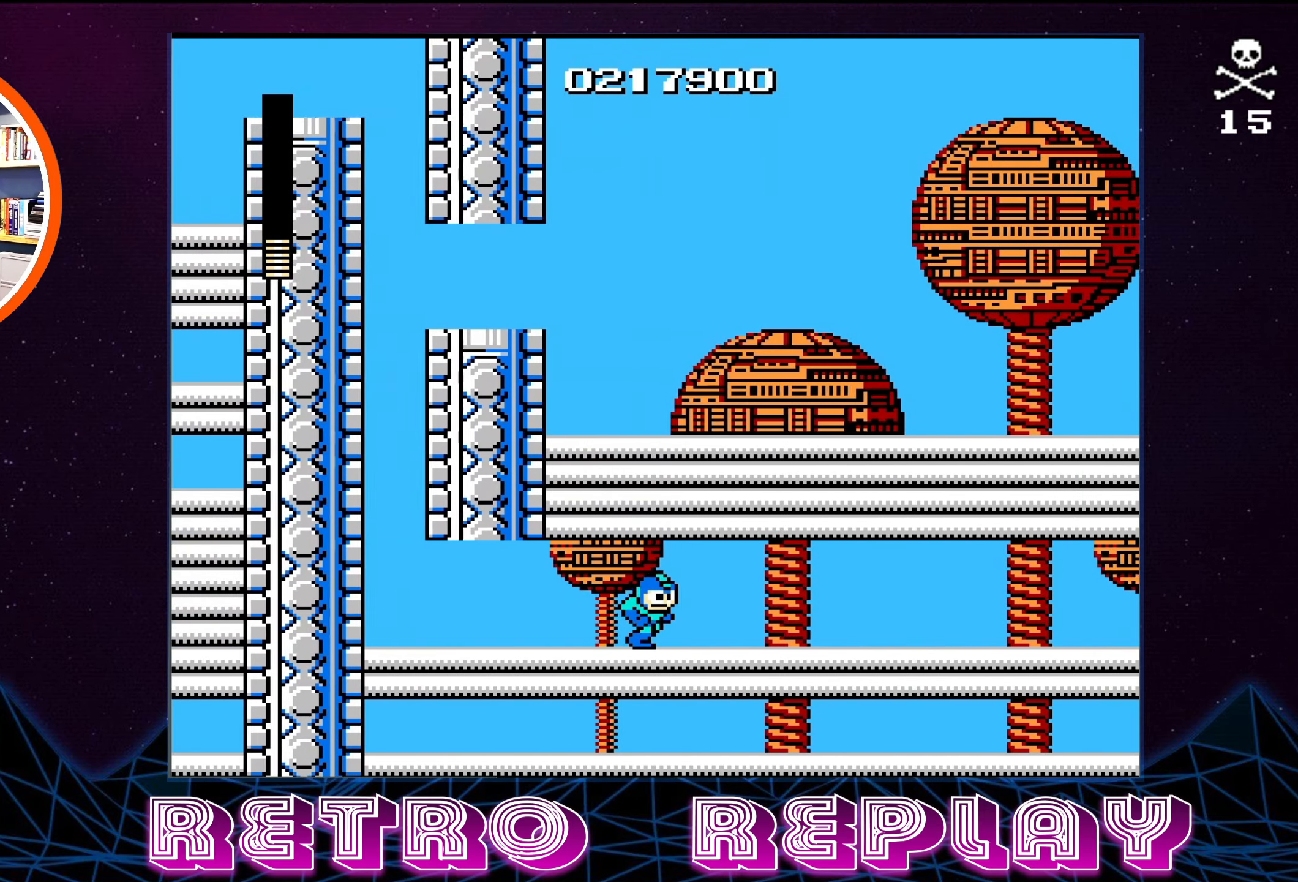
{"buttons": ["DPAD_RIGHT"], "events": []}
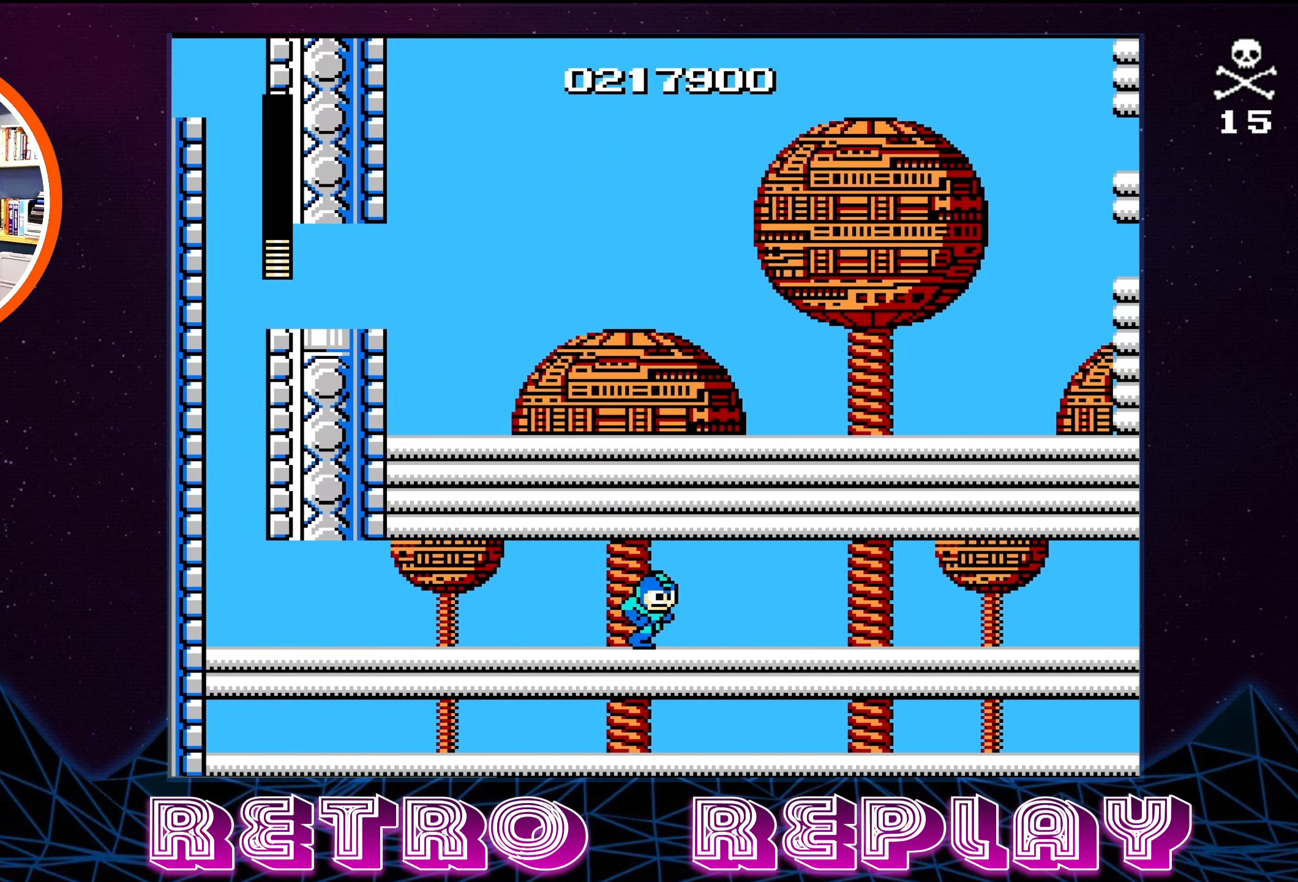
{"buttons": ["DPAD_RIGHT"], "events": []}
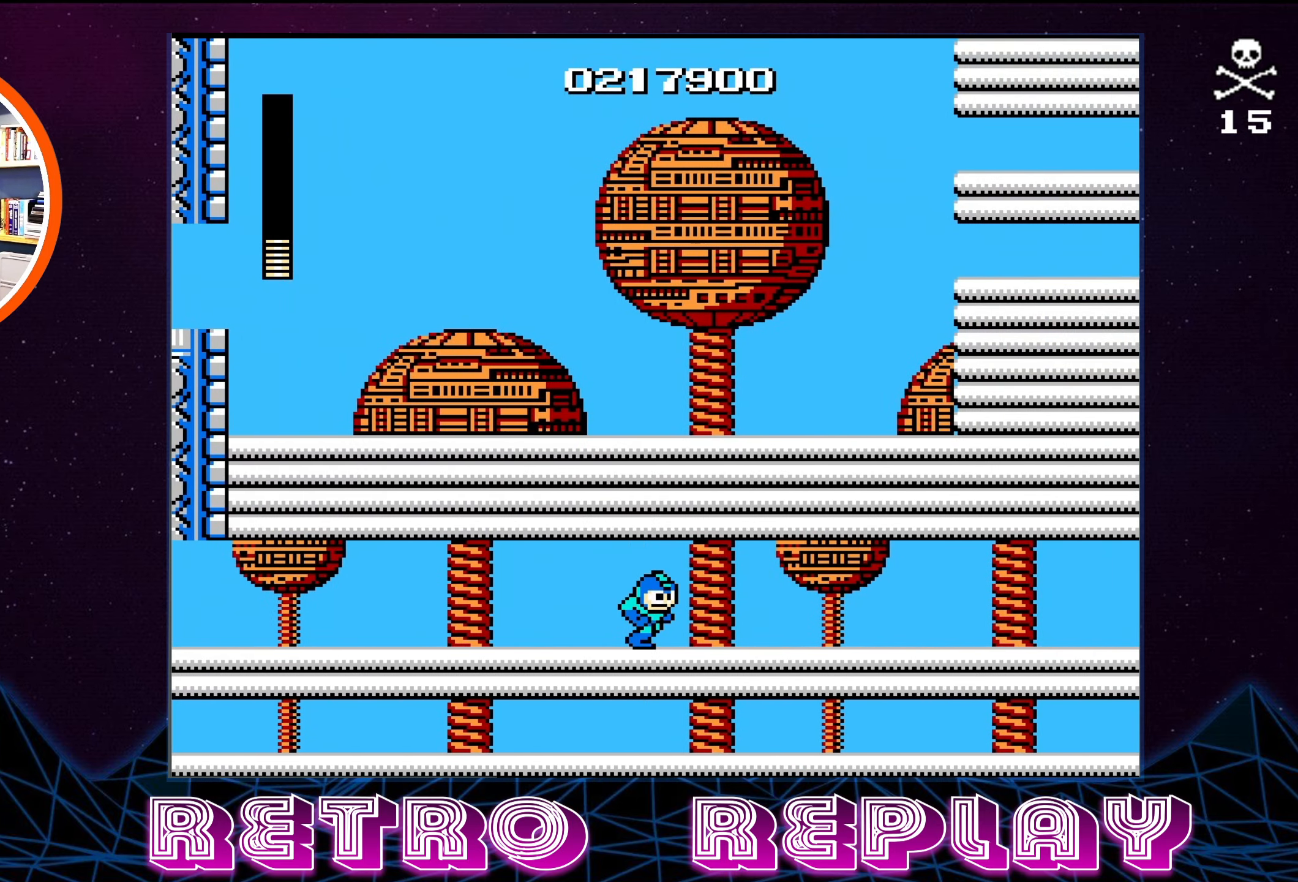
{"buttons": ["DPAD_RIGHT"], "events": []}
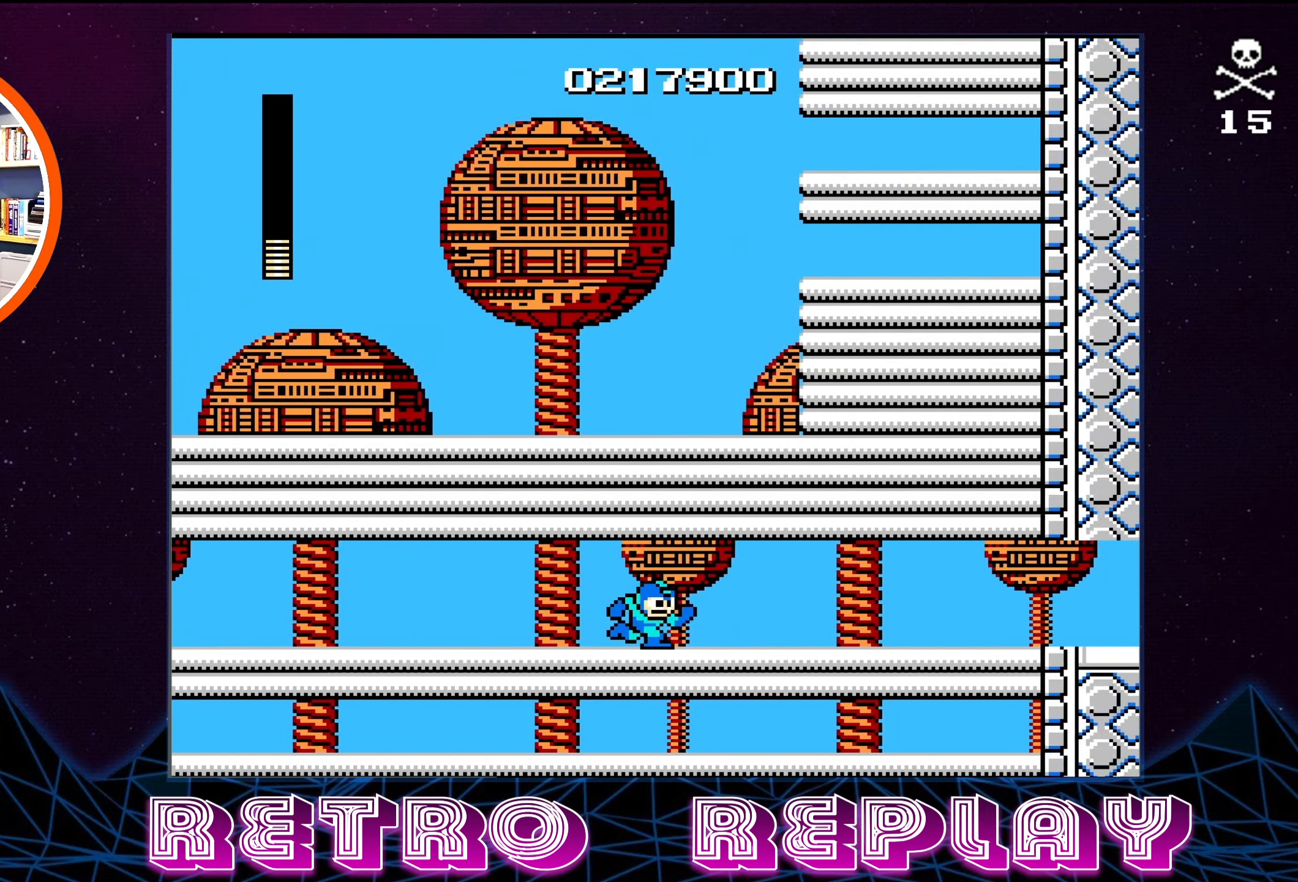
{"buttons": ["DPAD_RIGHT"], "events": []}
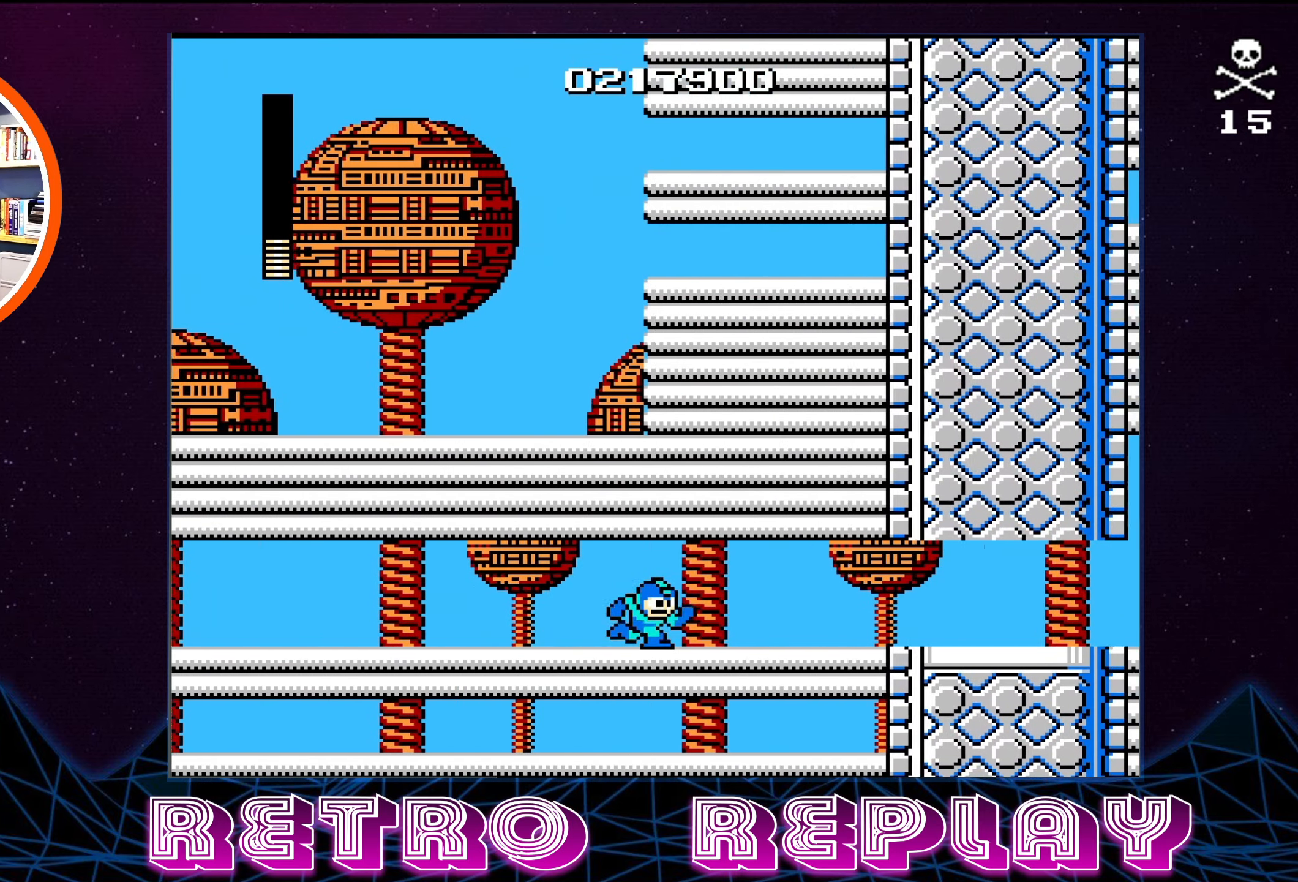
{"buttons": ["DPAD_RIGHT"], "events": []}
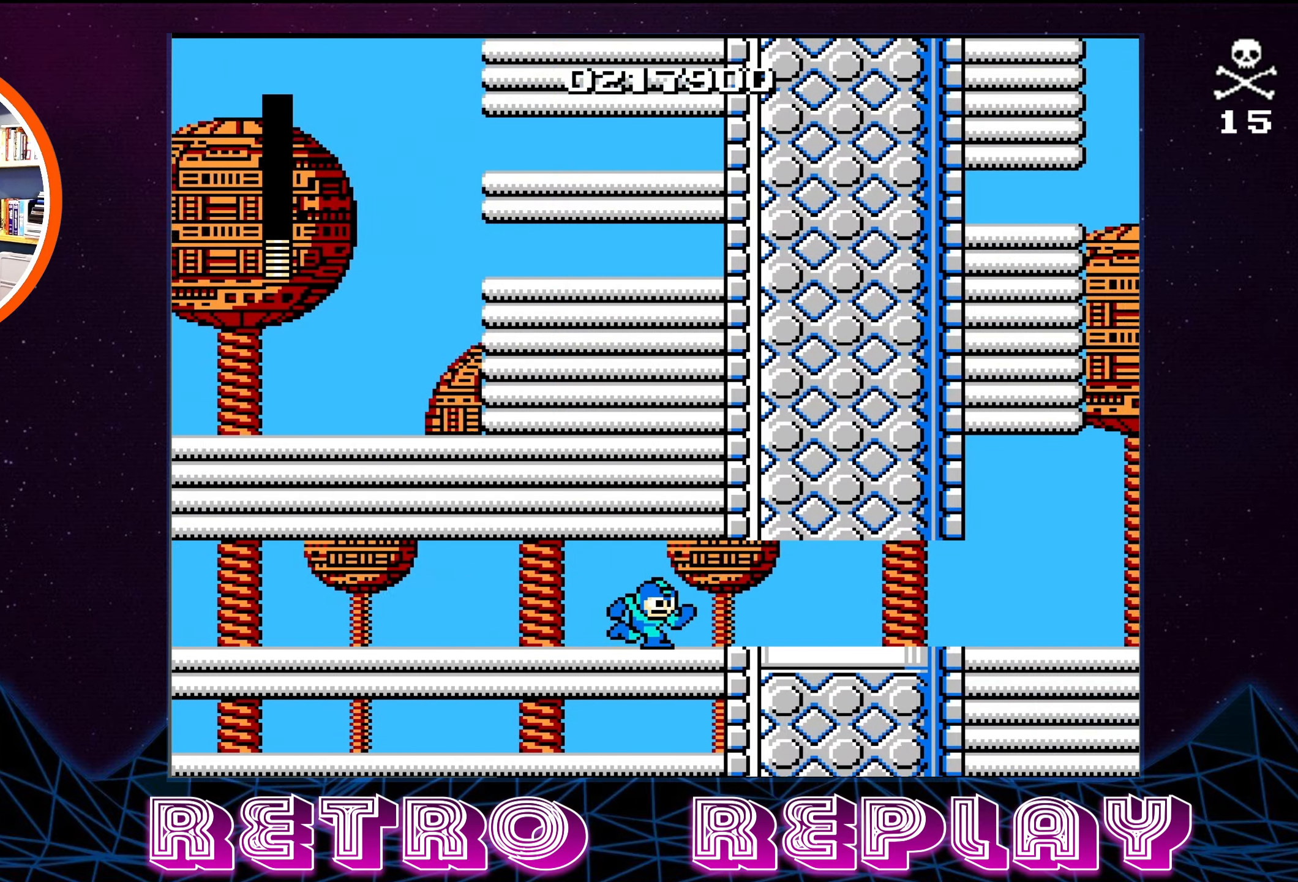
{"buttons": ["DPAD_RIGHT"], "events": []}
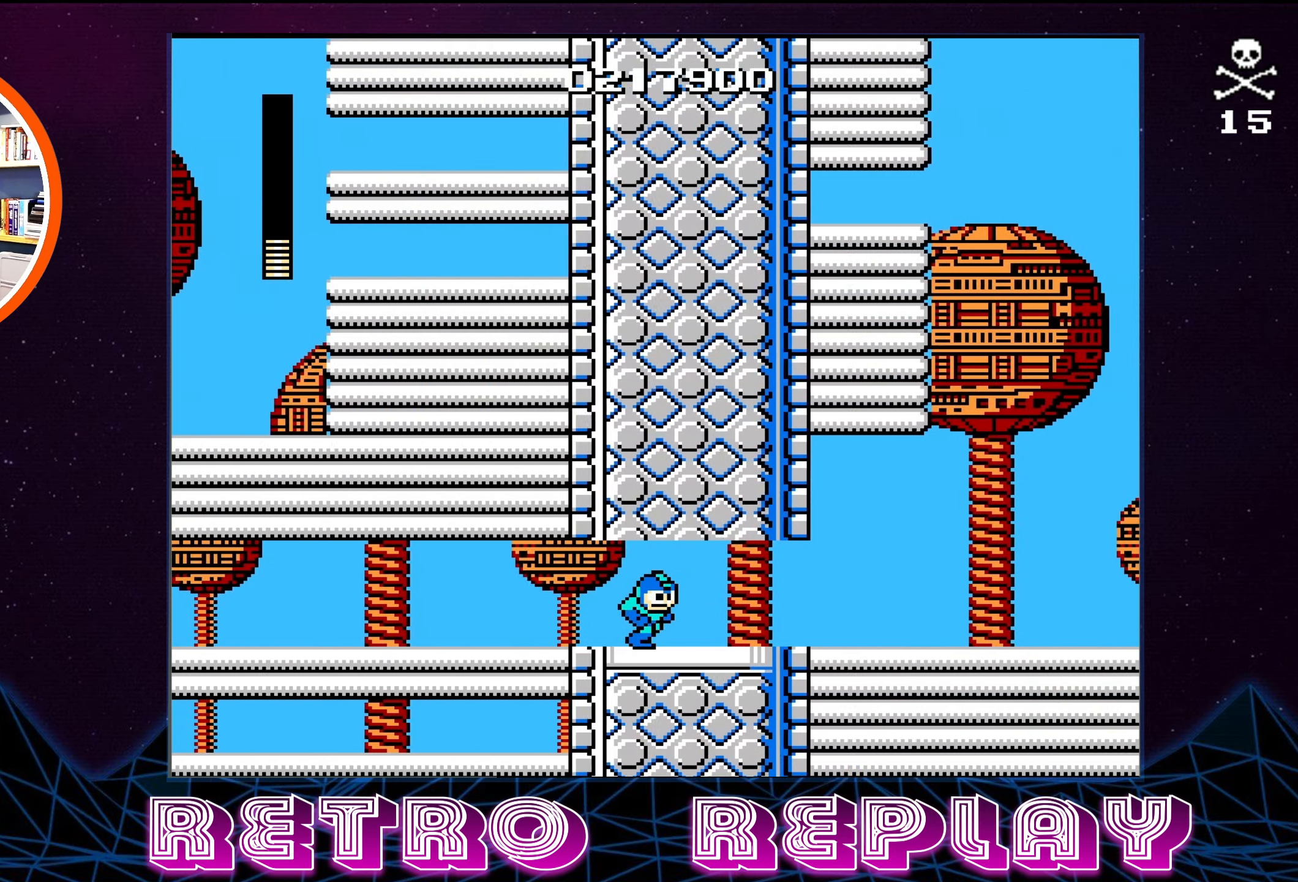
{"buttons": ["DPAD_RIGHT"], "events": []}
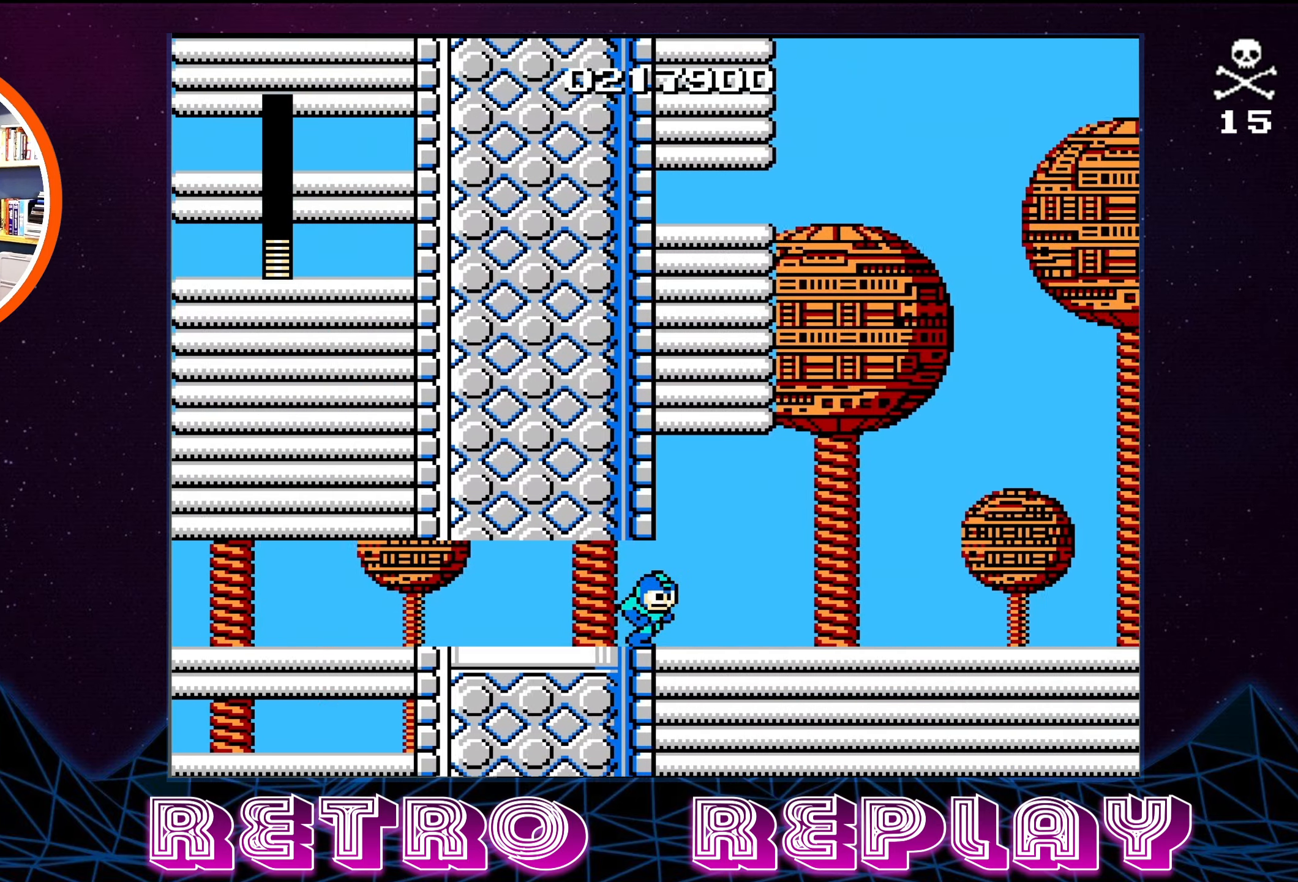
{"buttons": ["DPAD_RIGHT"], "events": []}
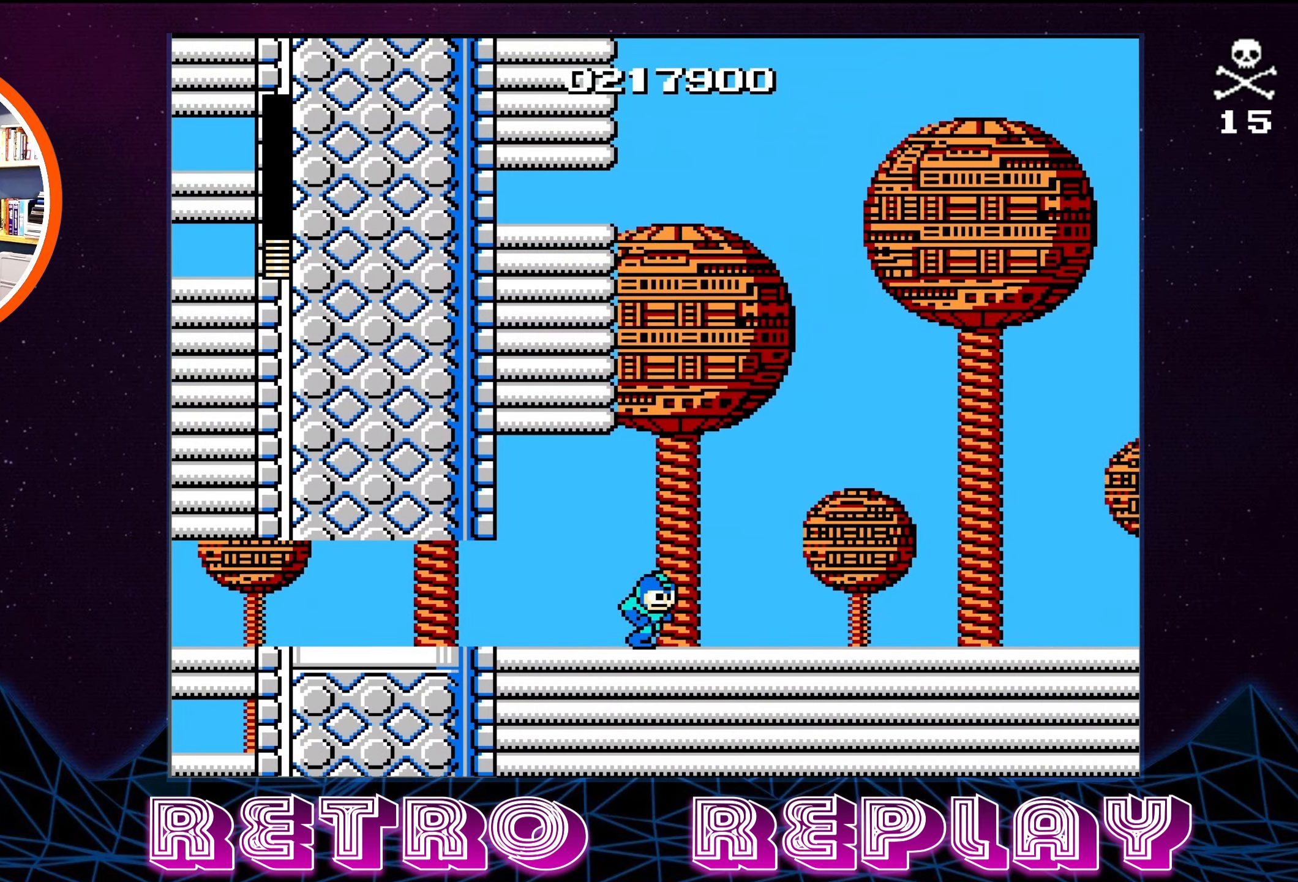
{"buttons": ["DPAD_RIGHT"], "events": []}
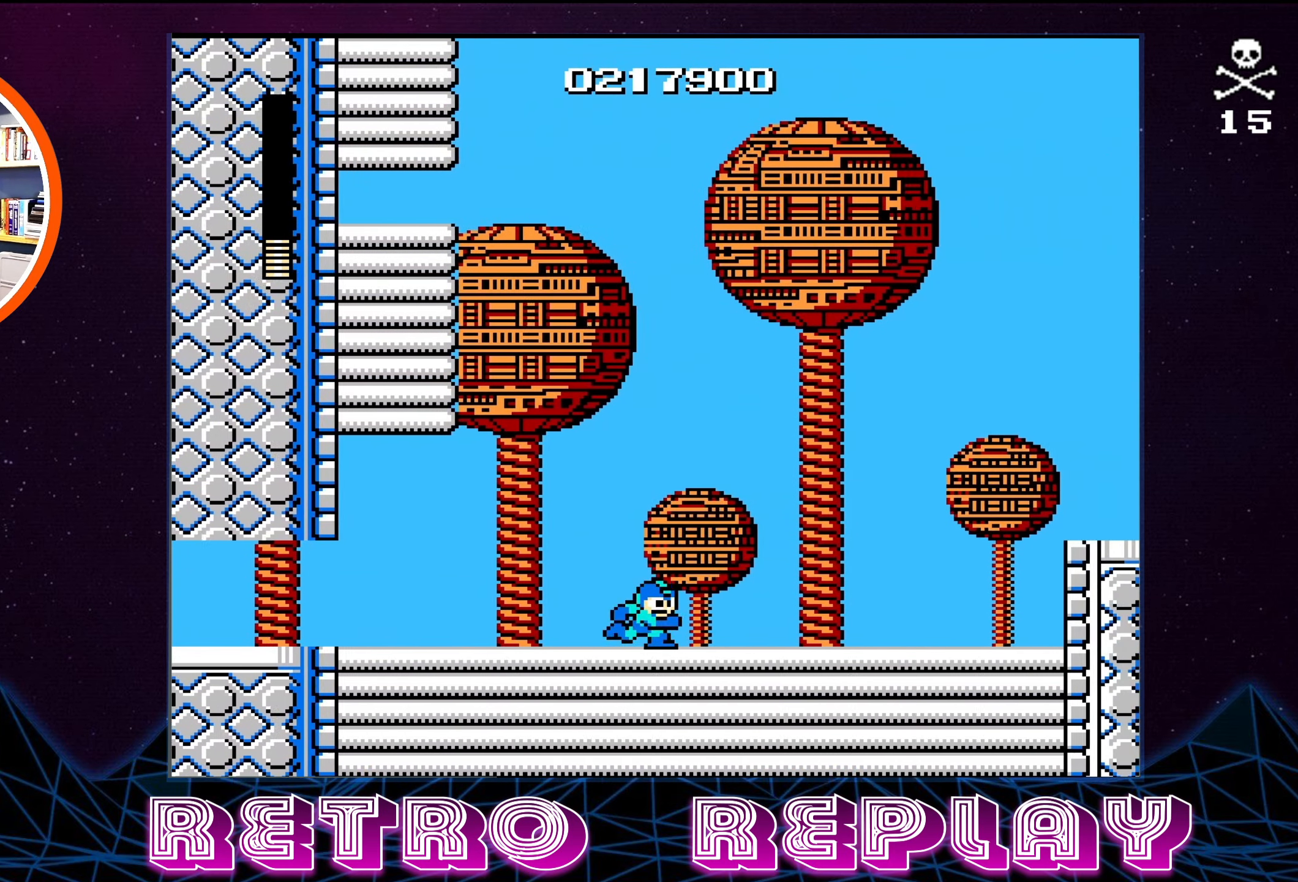
{"buttons": ["DPAD_RIGHT"], "events": []}
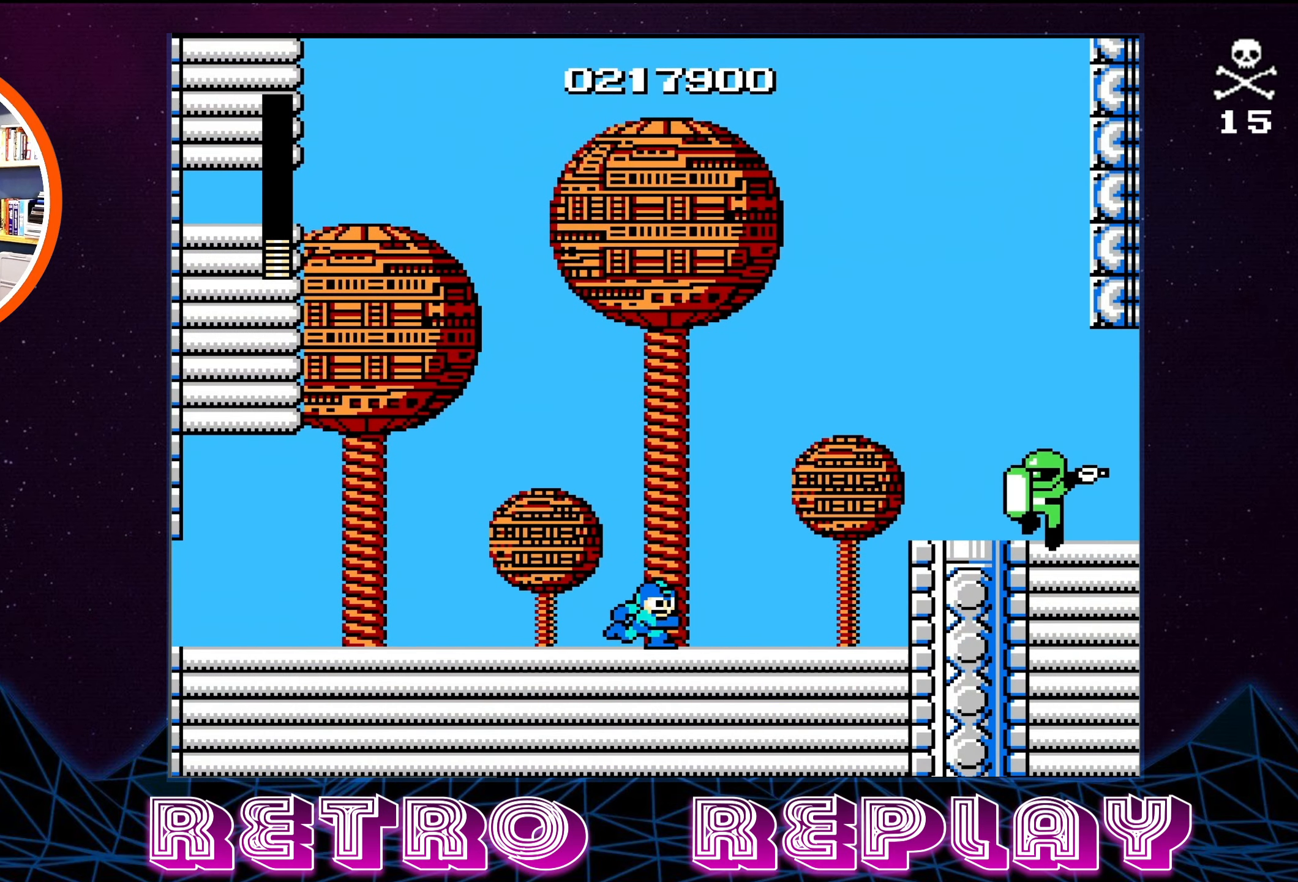
{"buttons": [], "events": [[183, "DPAD_RIGHT", "up"]]}
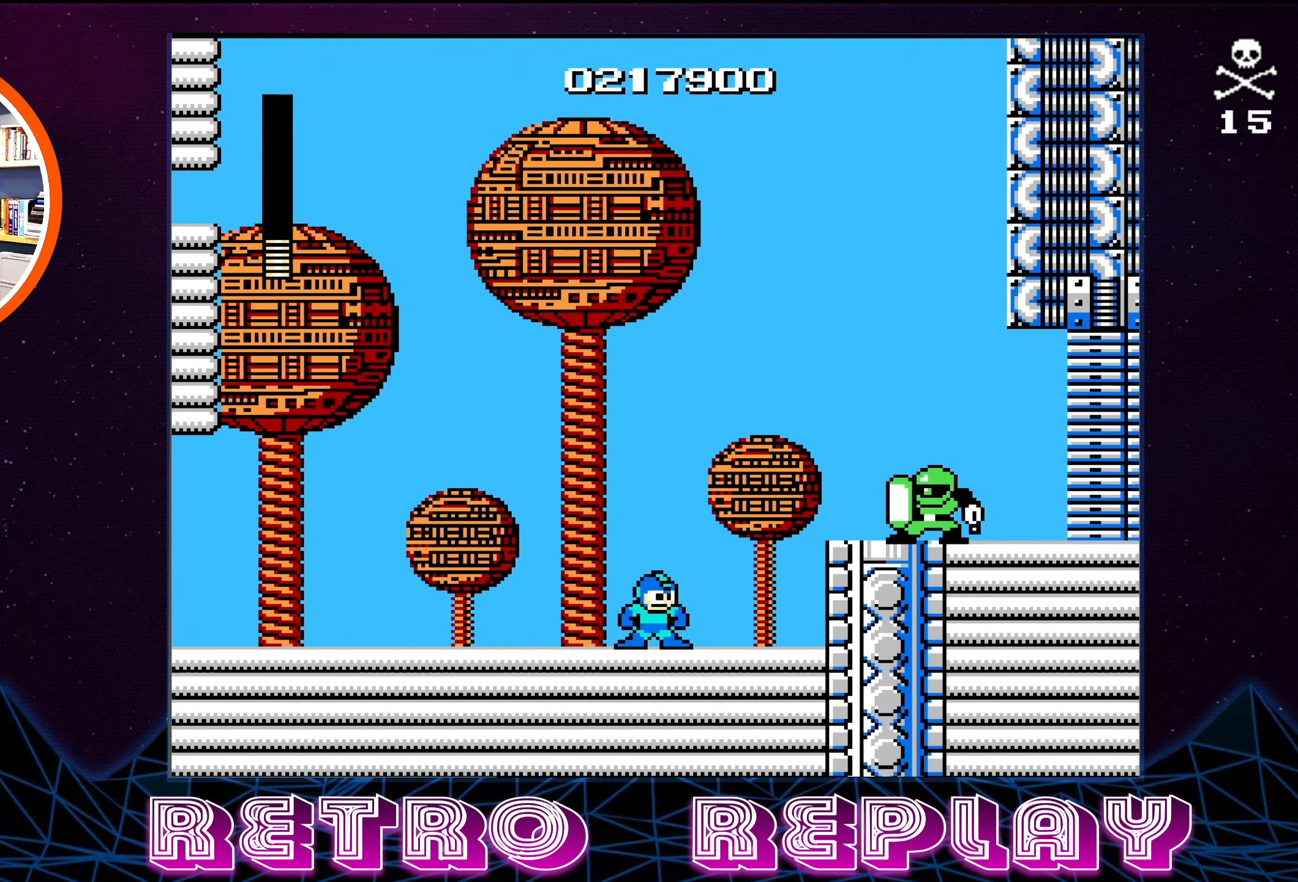
{"buttons": [], "events": [[150, "A", "down"], [316, "B", "down"], [383, "A", "up"], [383, "B", "up"], [433, "B", "down"], [500, "B", "up"]]}
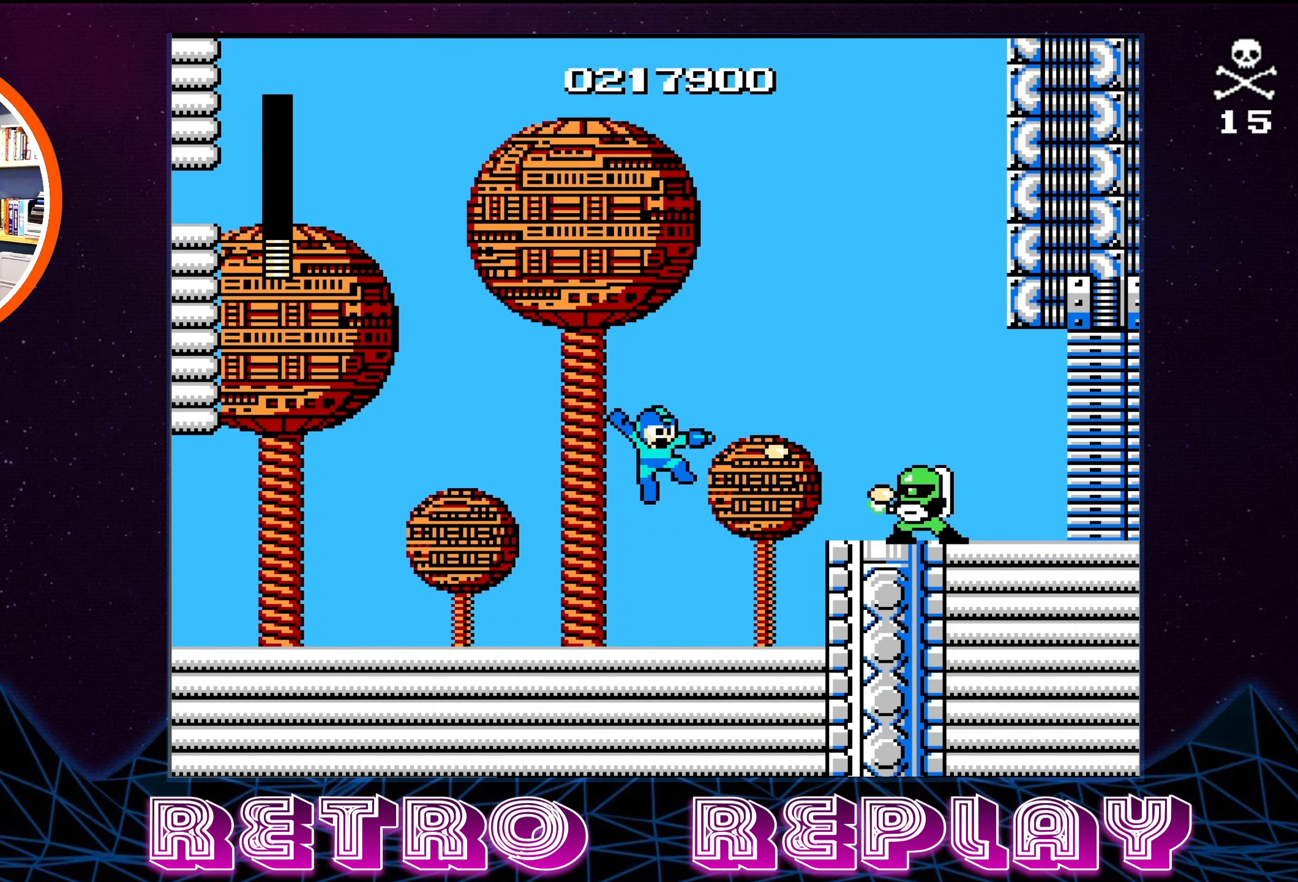
{"buttons": ["B"], "events": [[50, "B", "down"], [116, "B", "up"], [150, "B", "down"], [250, "B", "up"], [283, "B", "down"], [366, "B", "up"], [466, "B", "down"]]}